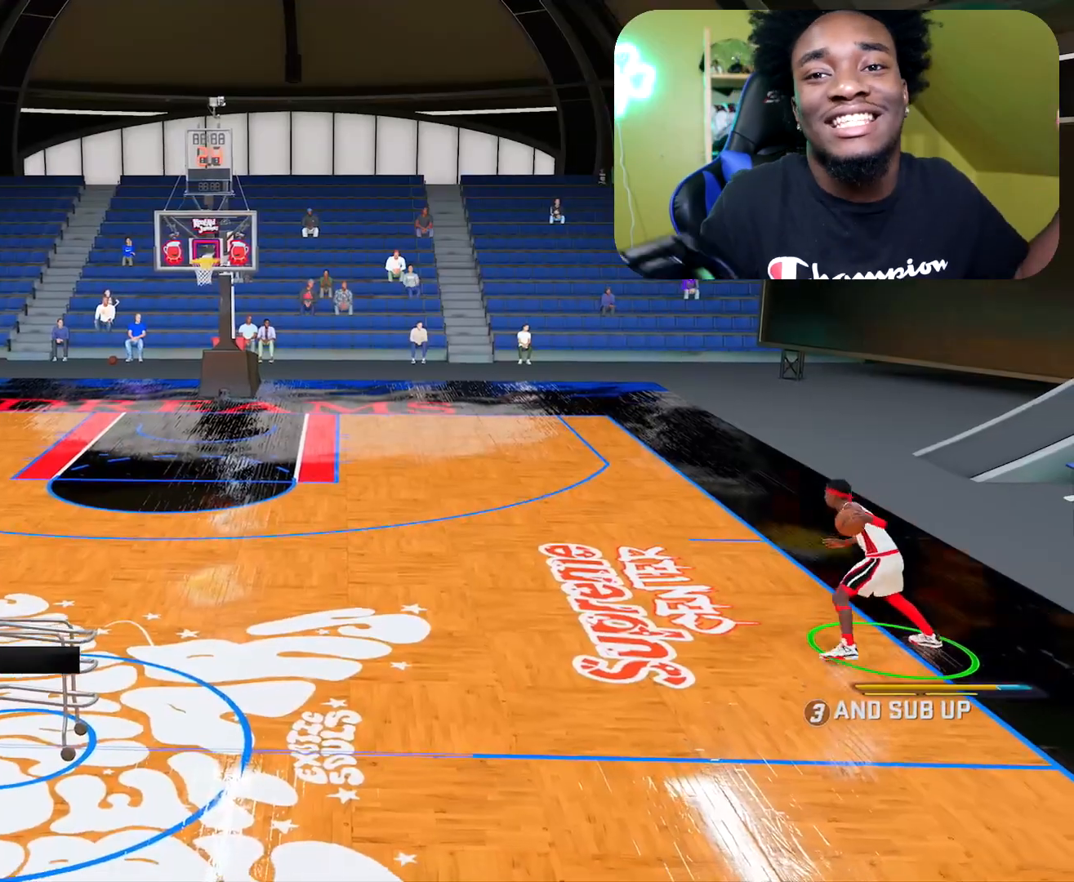
Gameplay with a controller (Xbox layout); each line is a JSON object with the inputs held at the frame after it. "events" lists button and stick changes between this image and that frame as [ms after this image, input, new state], when the widget could be followed in between.
{"buttons": [], "left_stick": "center", "right_stick": "center", "events": []}
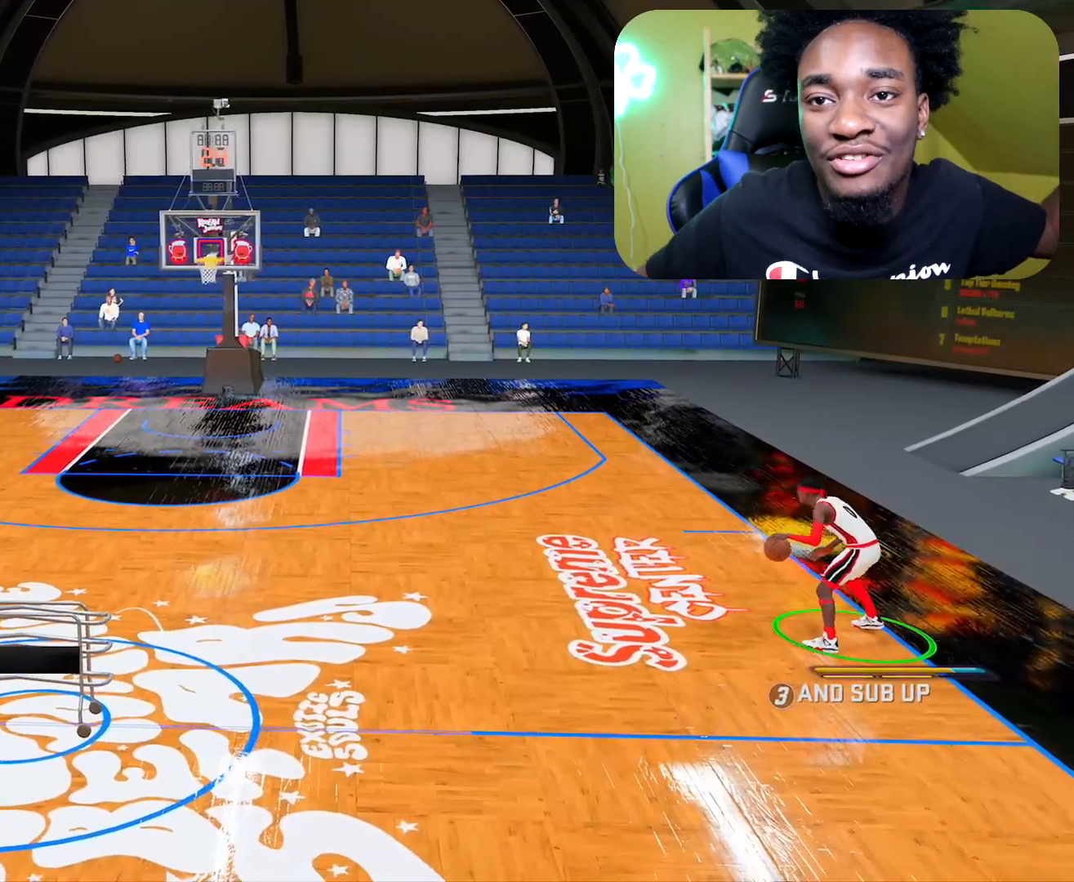
{"buttons": [], "left_stick": "center", "right_stick": "center", "events": []}
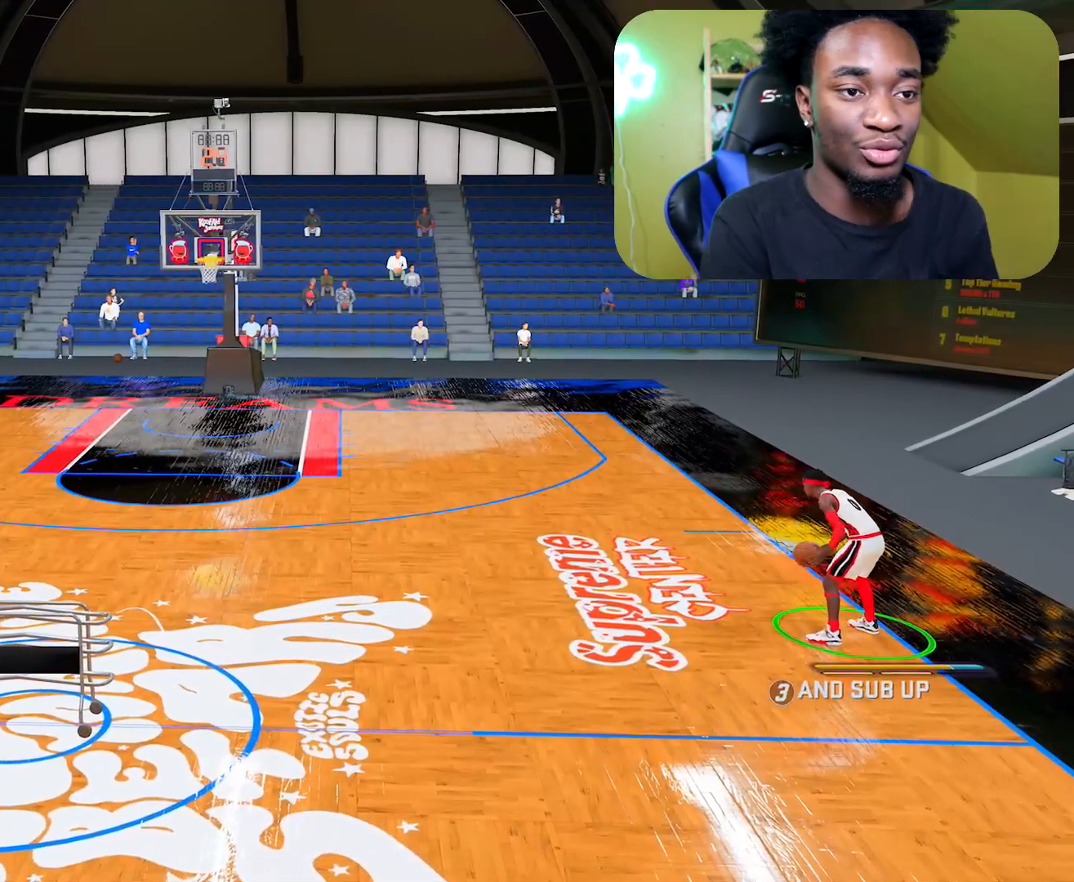
{"buttons": [], "left_stick": "up-left", "right_stick": "center", "events": [[100, "left_stick", "up-left"]]}
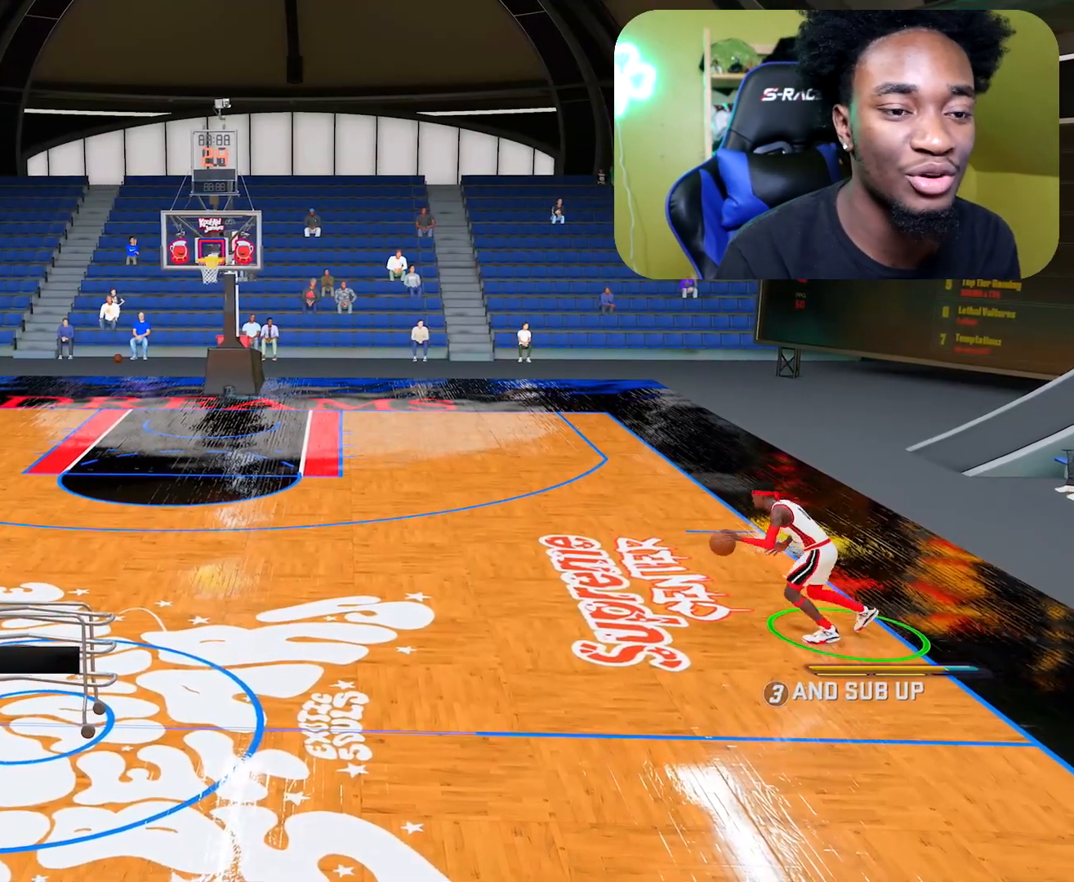
{"buttons": [], "left_stick": "center", "right_stick": "center", "events": [[167, "left_stick", "left"], [434, "left_stick", "center"]]}
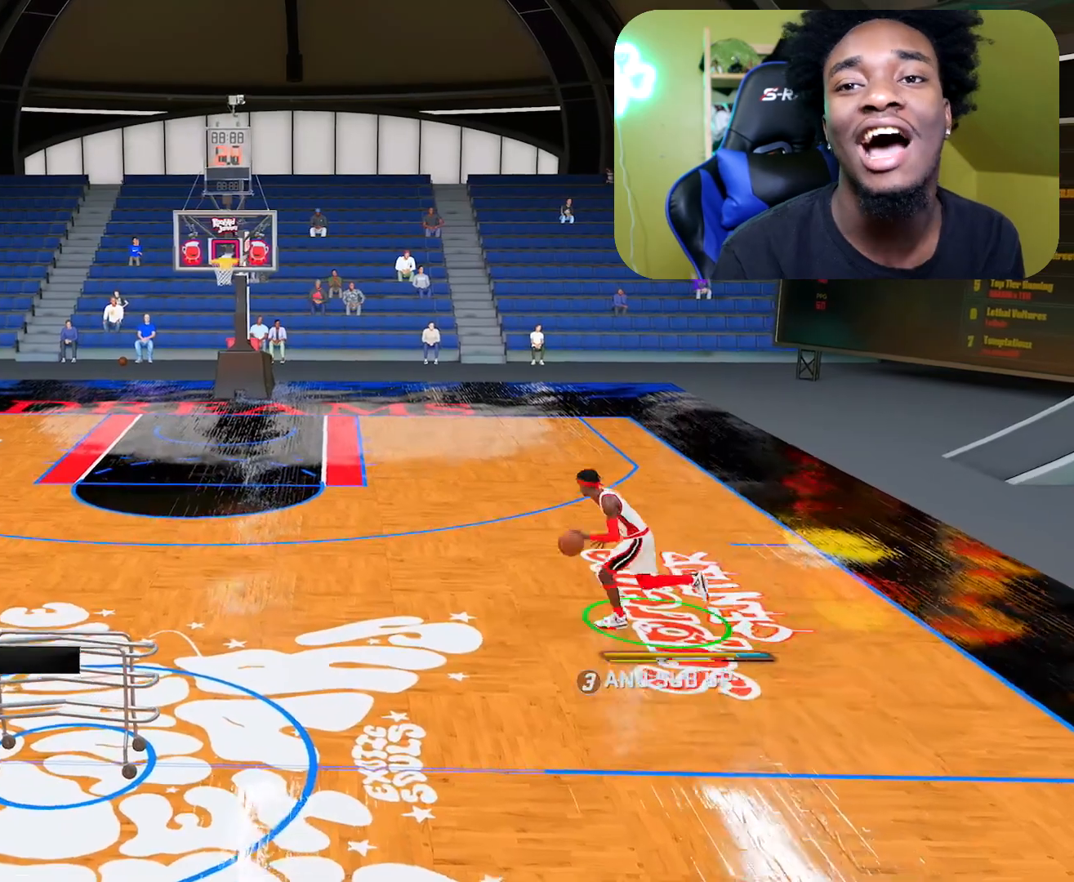
{"buttons": [], "left_stick": "center", "right_stick": "center", "events": []}
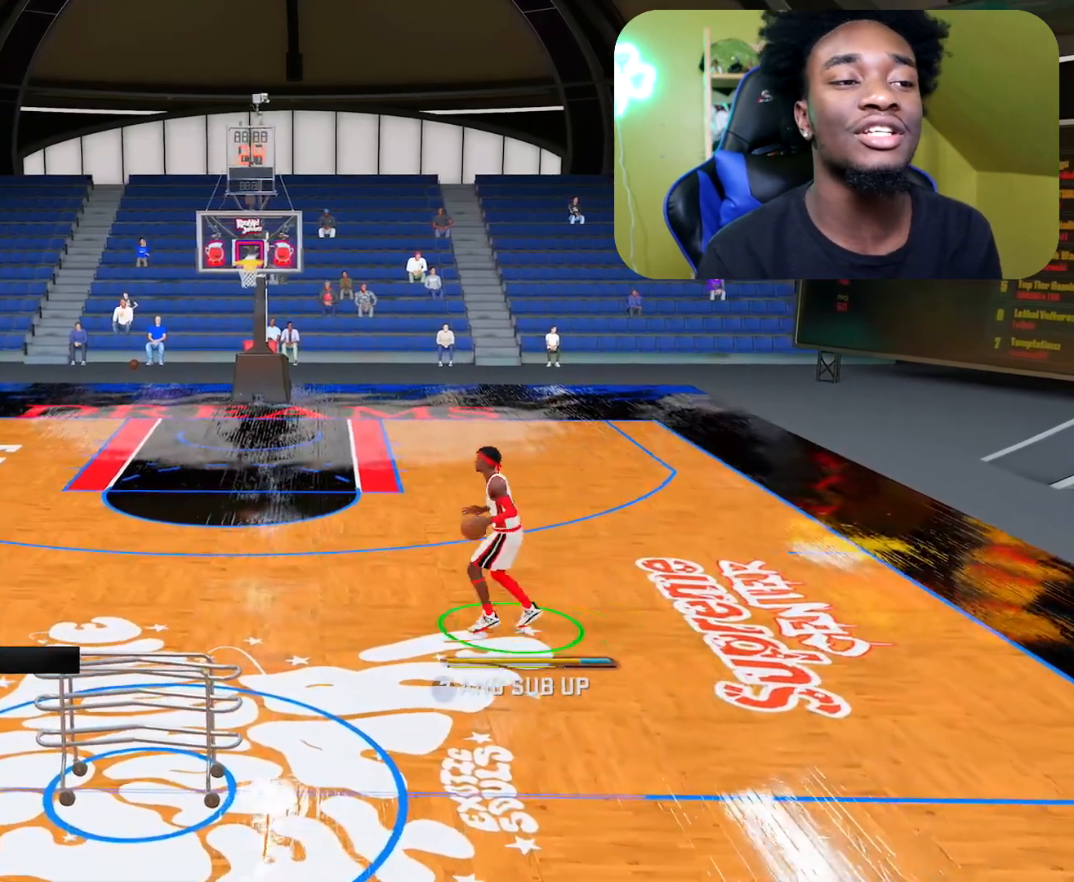
{"buttons": [], "left_stick": "down-right", "right_stick": "center", "events": [[267, "right_stick", "left"], [417, "left_stick", "down-right"], [417, "right_stick", "center"]]}
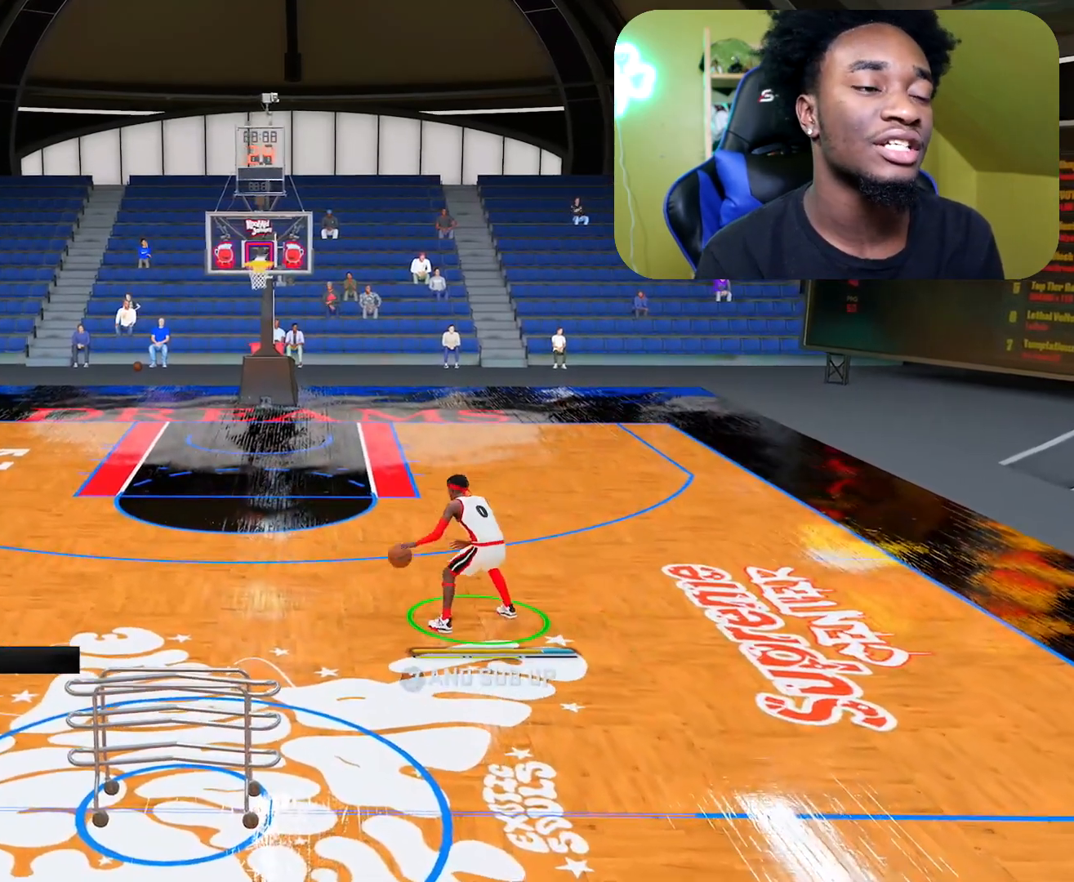
{"buttons": ["R2"], "left_stick": "up-left", "right_stick": "center", "events": [[150, "left_stick", "center"], [250, "R2", "down"], [317, "left_stick", "up-left"]]}
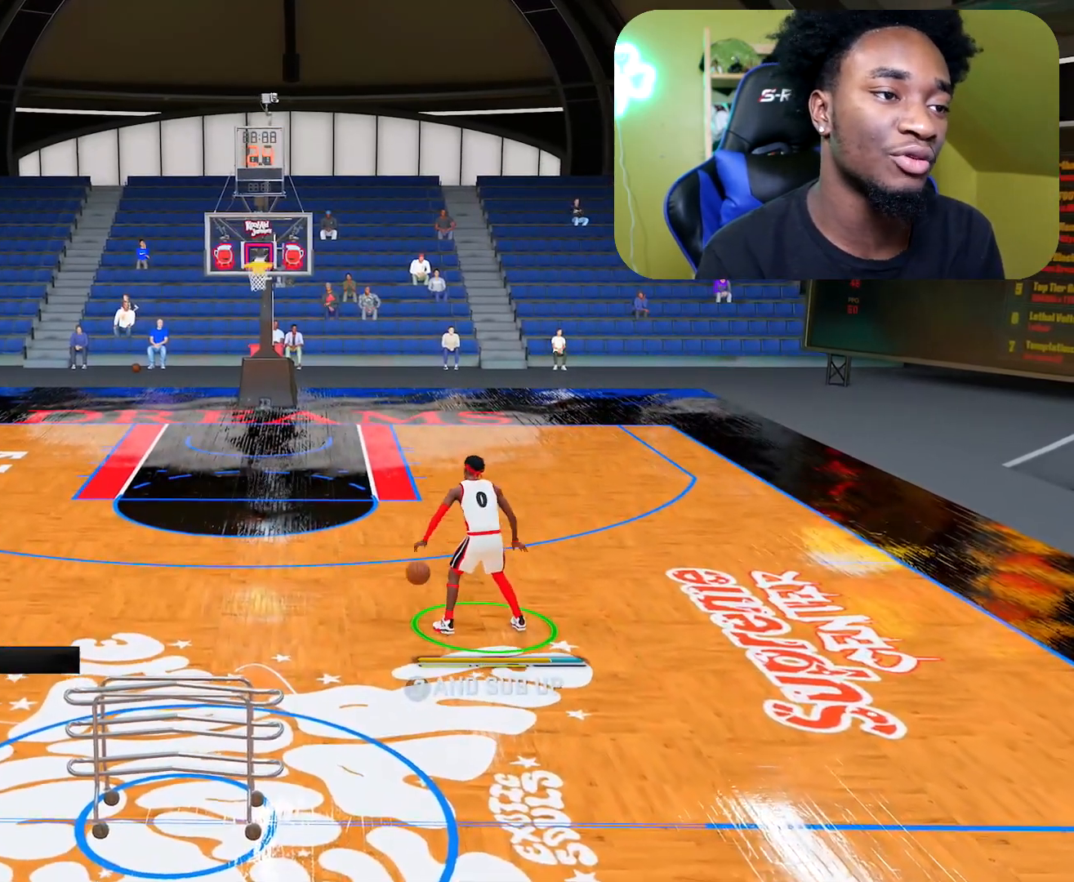
{"buttons": [], "left_stick": "left", "right_stick": "center", "events": [[117, "L3", "down"], [350, "left_stick", "left"], [434, "L3", "up"], [451, "R2", "up"]]}
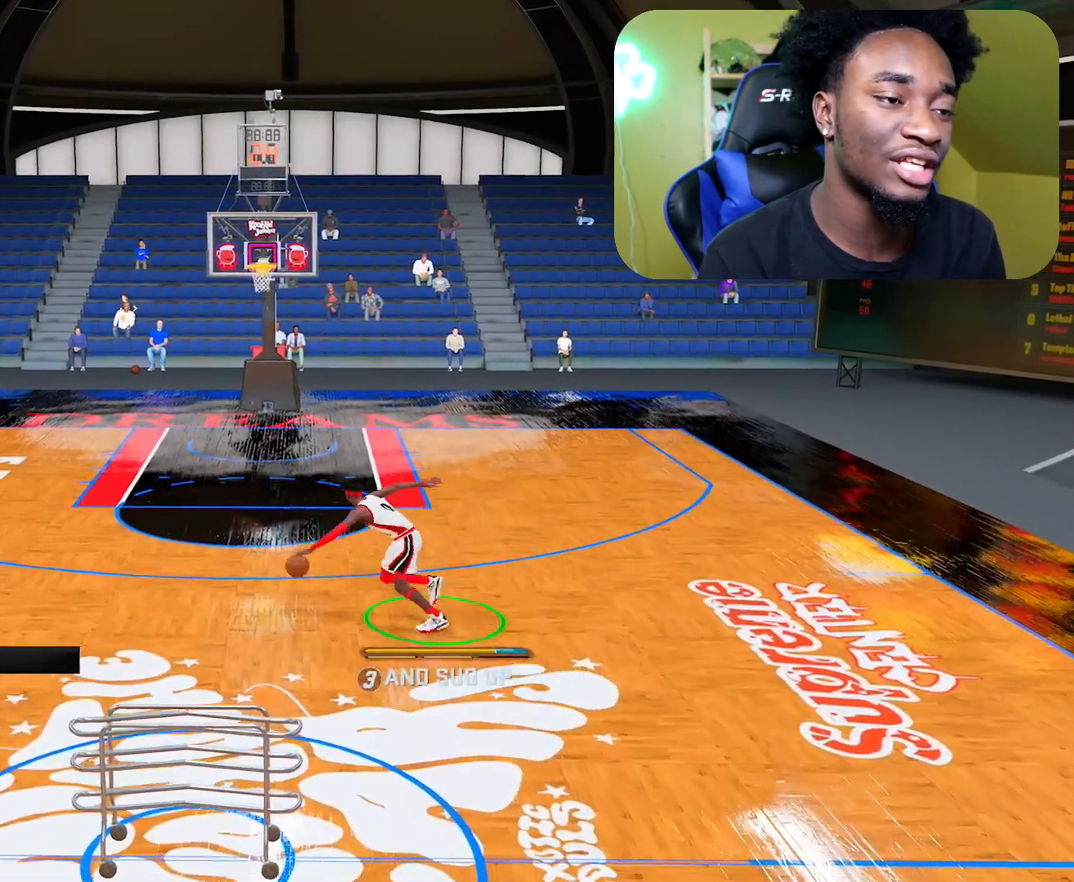
{"buttons": ["R2"], "left_stick": "up-left", "right_stick": "center", "events": [[150, "left_stick", "center"], [417, "R2", "down"], [417, "left_stick", "up-left"]]}
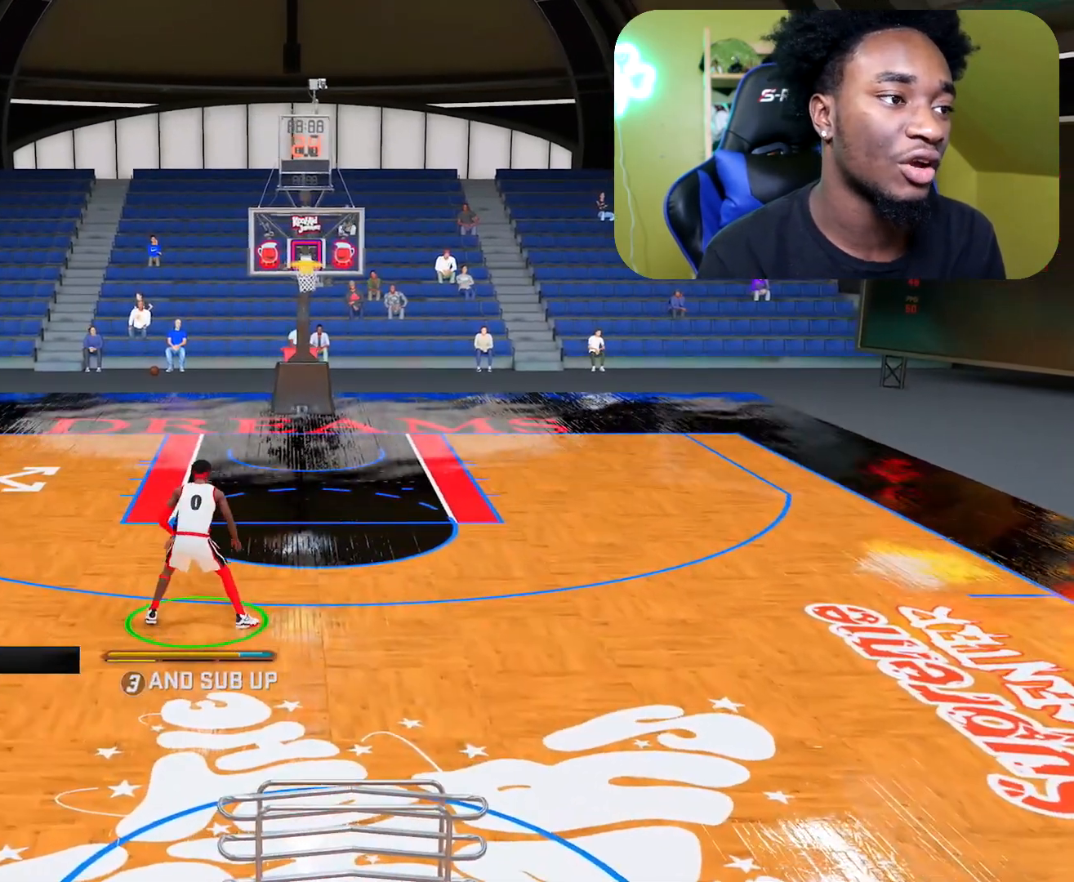
{"buttons": ["R2"], "left_stick": "up-left", "right_stick": "center", "events": []}
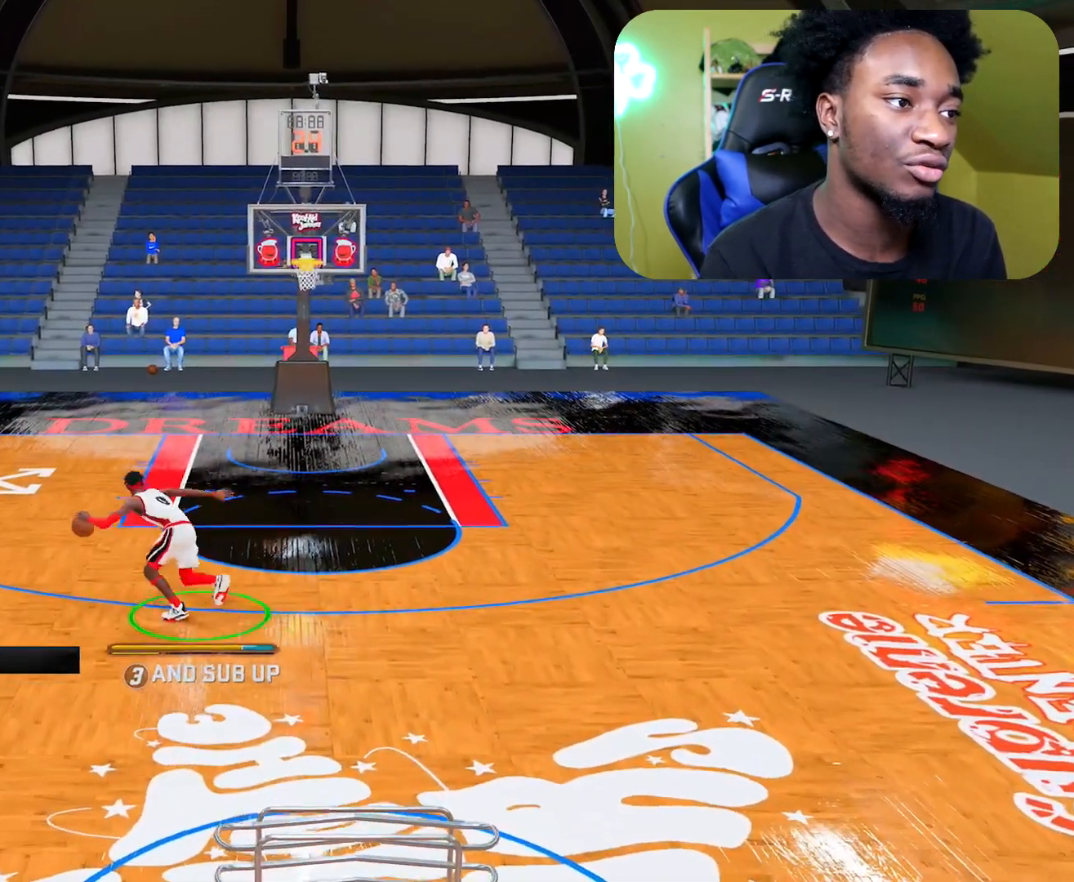
{"buttons": ["R2", "R3"], "left_stick": "up-right", "right_stick": "right", "events": [[183, "left_stick", "up"], [183, "right_stick", "up-right"], [283, "R3", "down"], [283, "right_stick", "right"], [333, "left_stick", "up-right"]]}
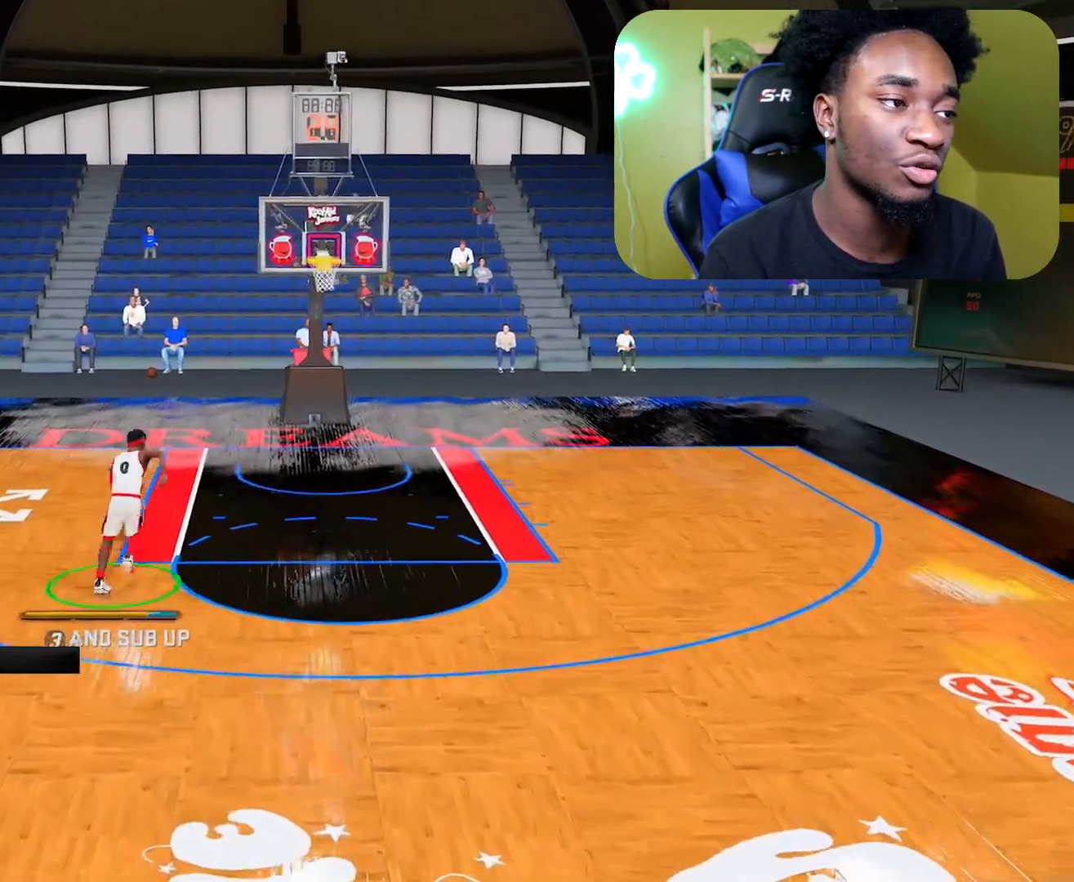
{"buttons": ["R2", "R3"], "left_stick": "up-right", "right_stick": "right", "events": []}
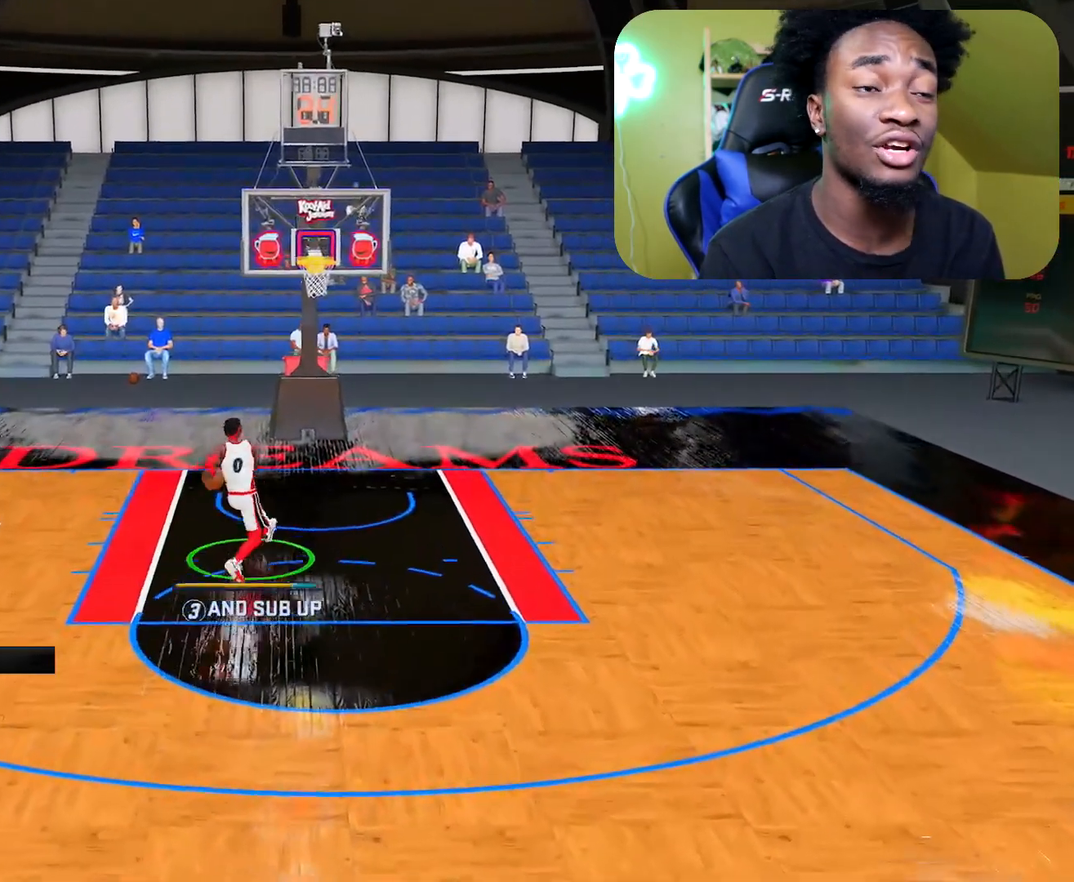
{"buttons": ["R2"], "left_stick": "center", "right_stick": "center", "events": [[33, "left_stick", "center"], [66, "R3", "up"], [200, "right_stick", "center"]]}
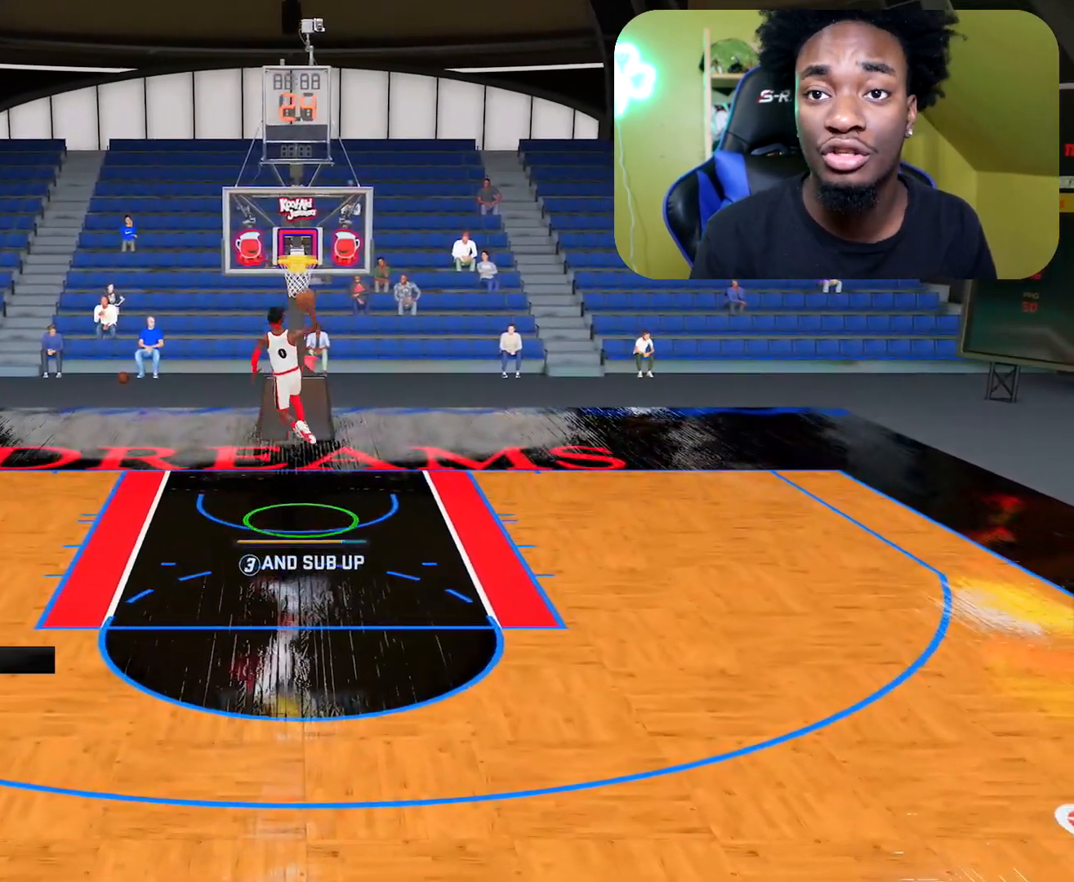
{"buttons": ["R2"], "left_stick": "up-left", "right_stick": "center", "events": [[501, "left_stick", "up-left"]]}
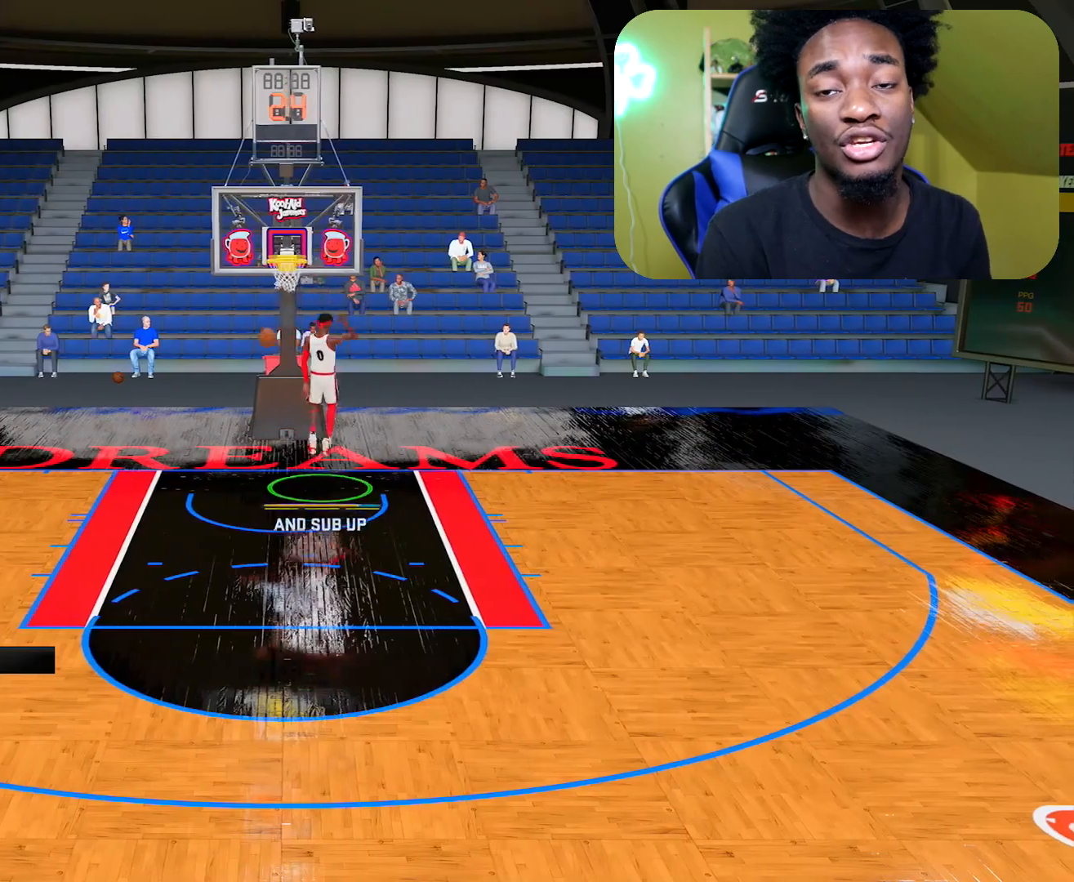
{"buttons": [], "left_stick": "left", "right_stick": "center", "events": [[317, "R2", "up"], [467, "left_stick", "left"]]}
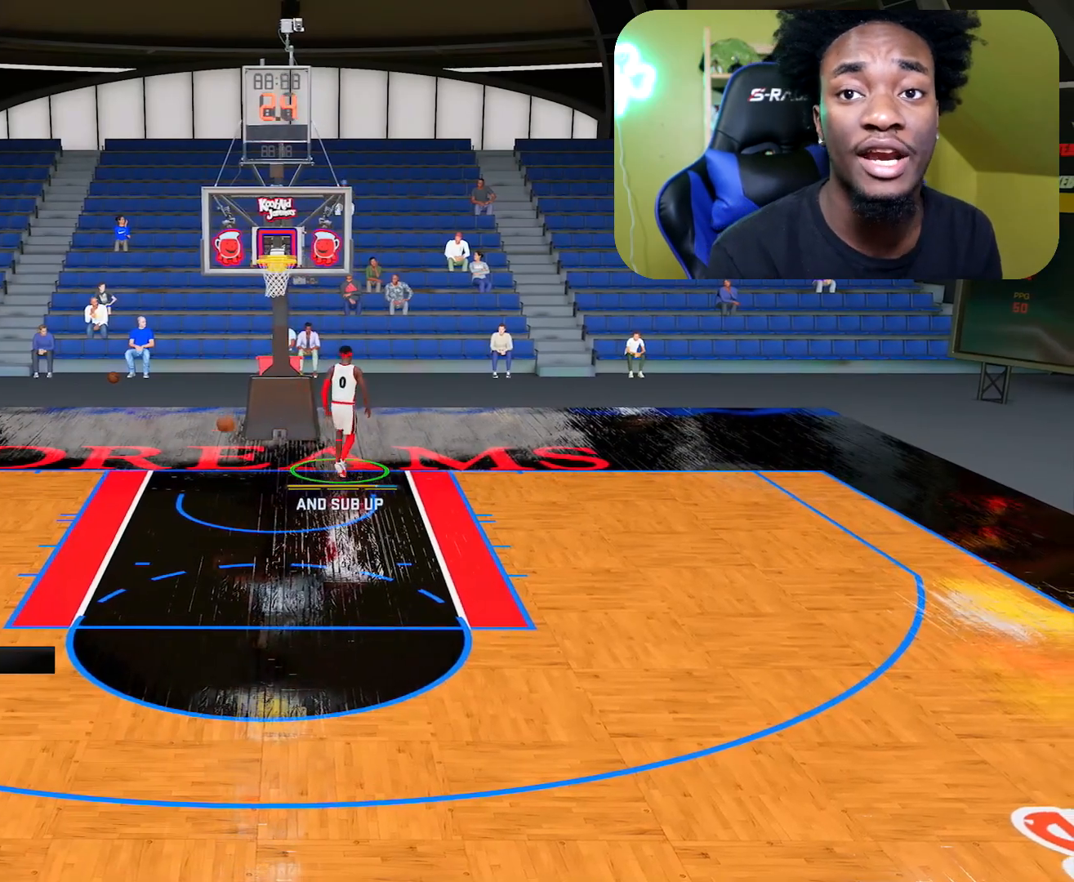
{"buttons": [], "left_stick": "down-right", "right_stick": "center", "events": [[134, "left_stick", "down-left"], [334, "left_stick", "down-right"]]}
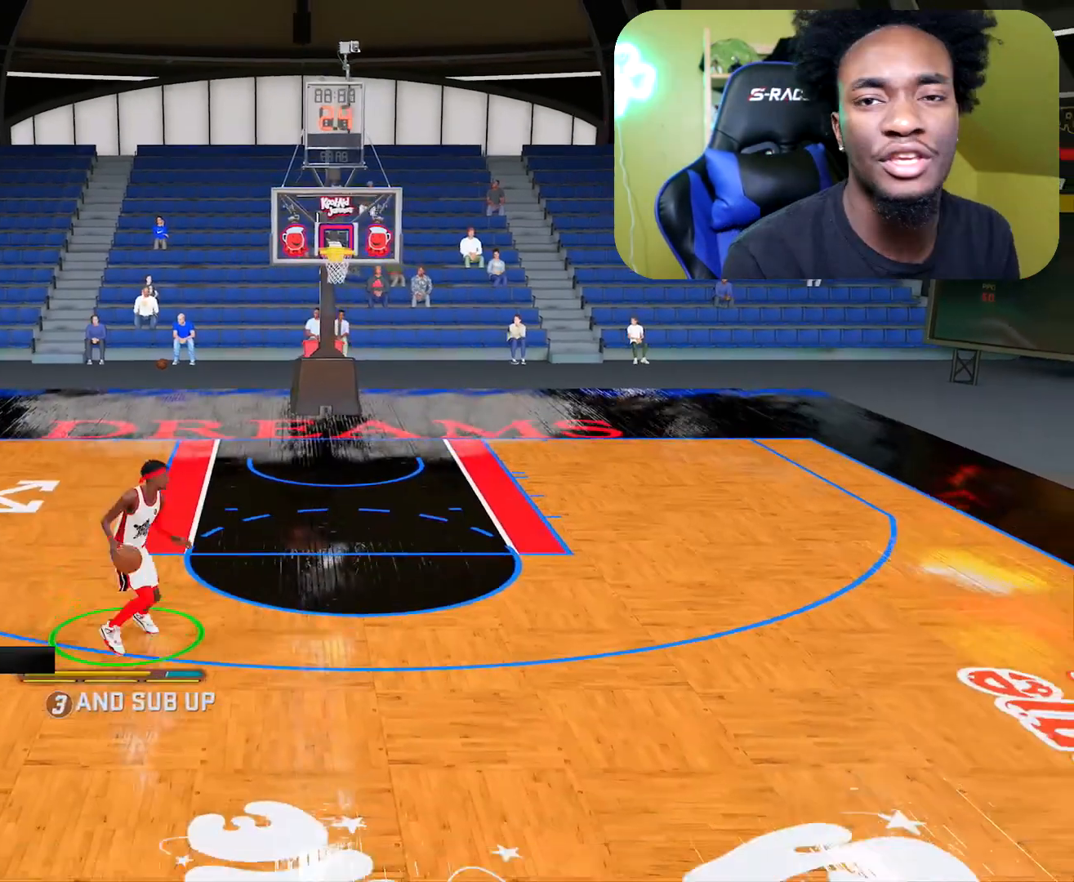
{"buttons": [], "left_stick": "down-right", "right_stick": "center", "events": []}
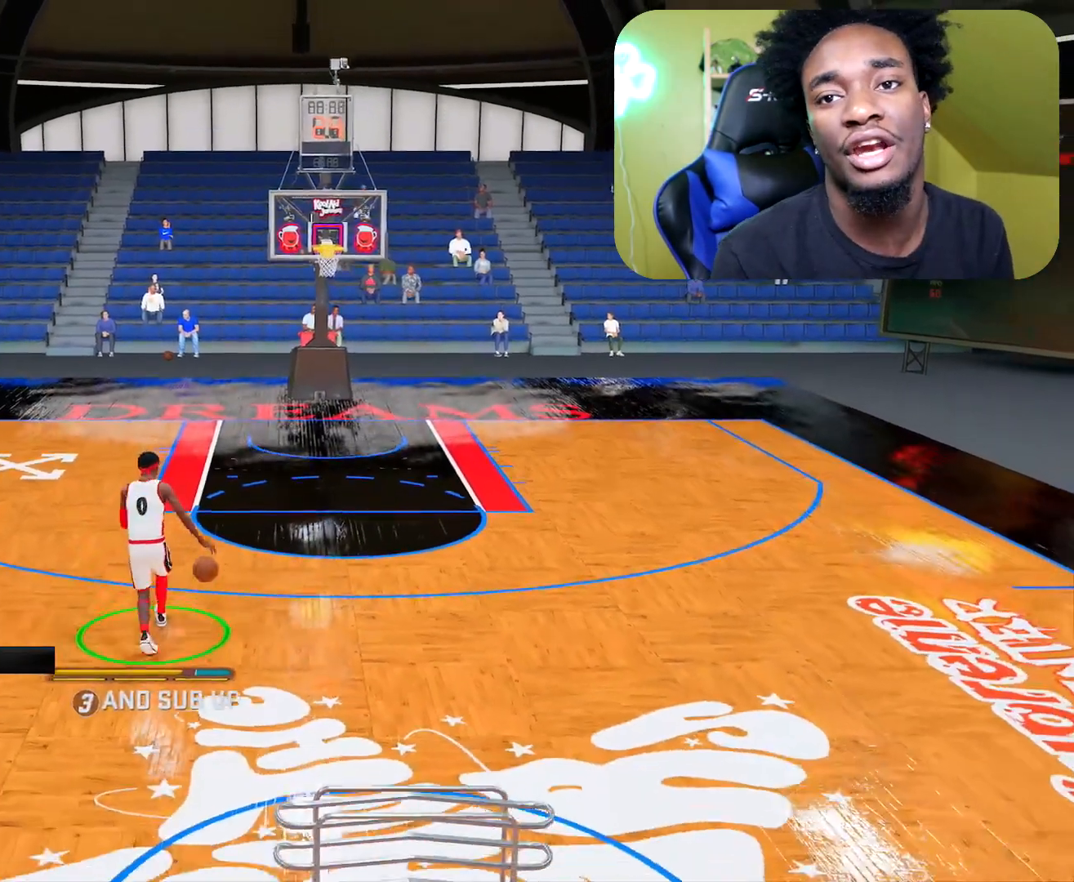
{"buttons": [], "left_stick": "down-right", "right_stick": "center", "events": []}
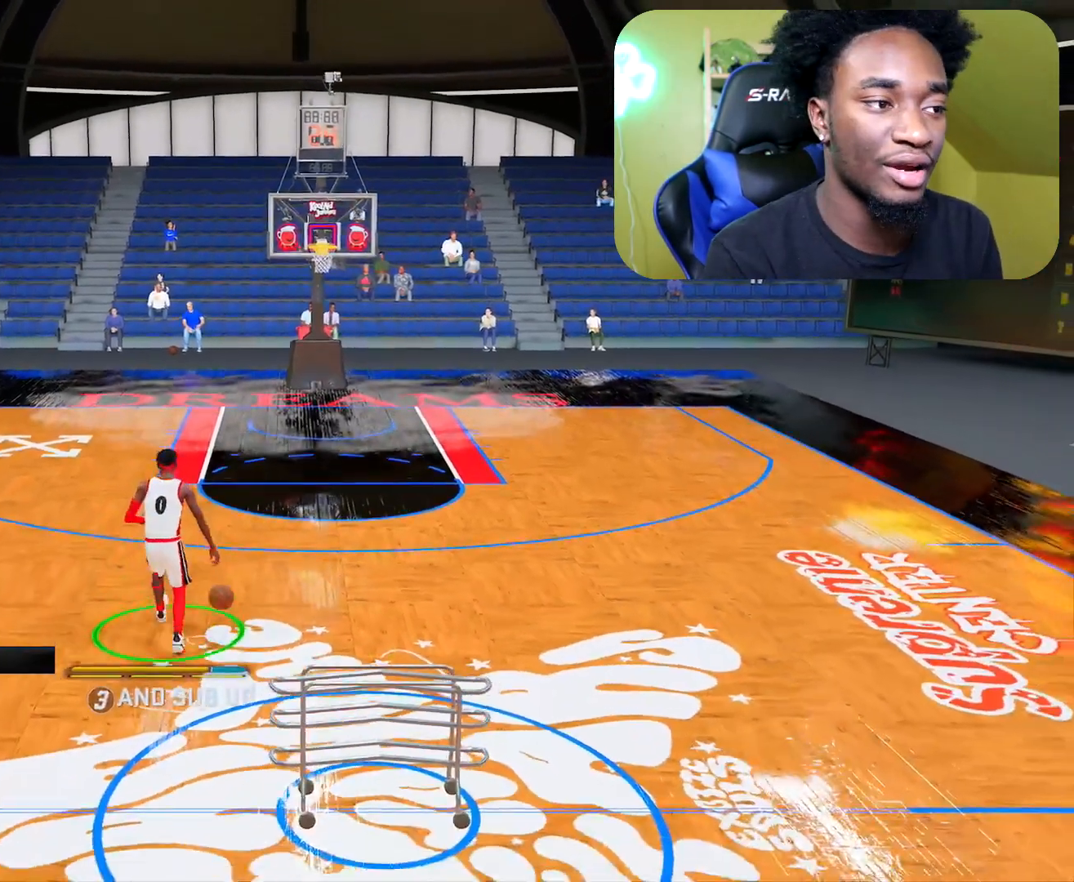
{"buttons": [], "left_stick": "right", "right_stick": "center", "events": [[183, "left_stick", "right"]]}
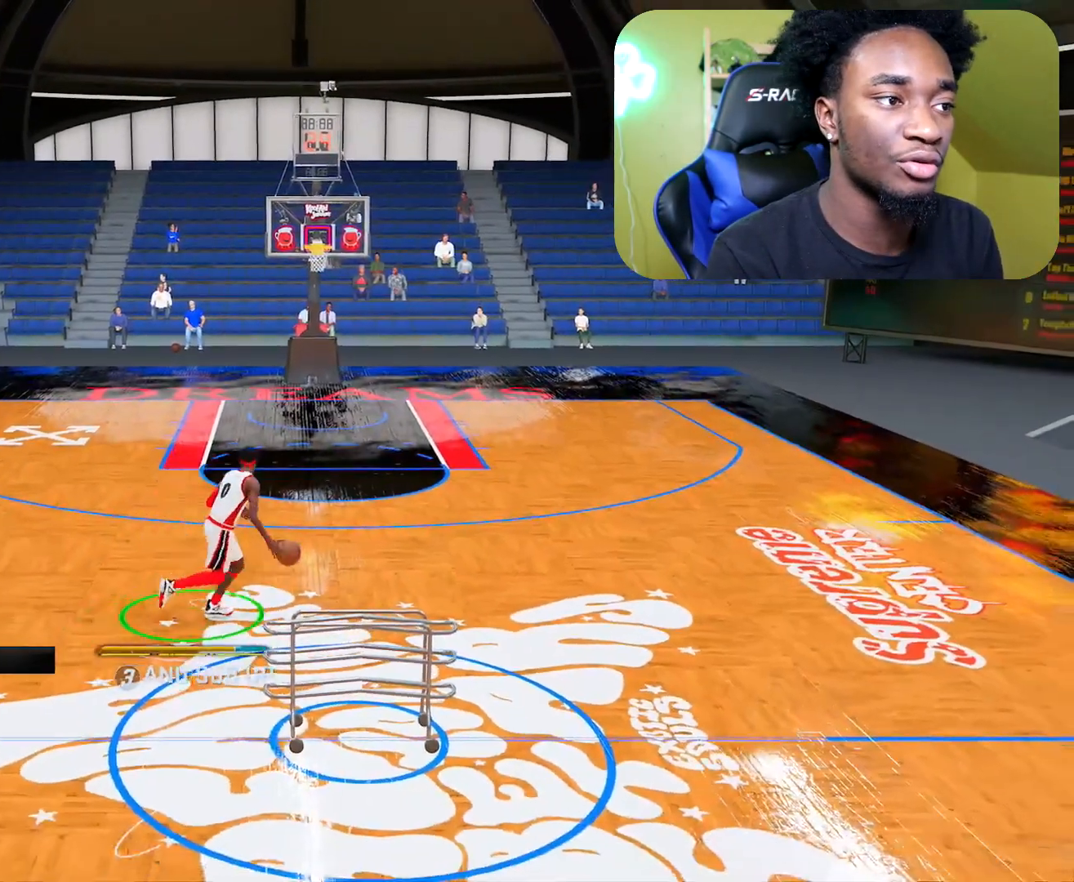
{"buttons": ["R2"], "left_stick": "up-left", "right_stick": "center", "events": [[67, "left_stick", "center"], [234, "right_stick", "up-left"], [284, "R2", "down"], [367, "right_stick", "center"], [468, "left_stick", "up-left"]]}
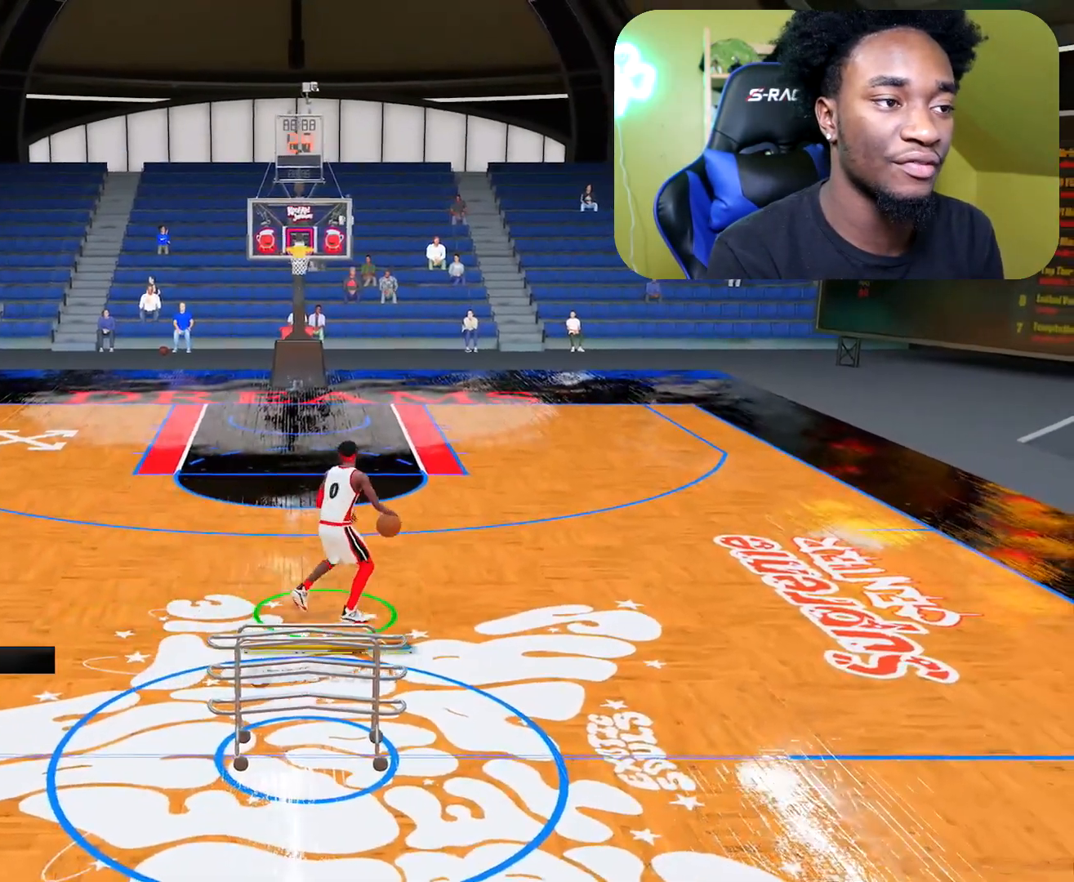
{"buttons": ["R2"], "left_stick": "center", "right_stick": "up", "events": [[117, "left_stick", "center"], [117, "right_stick", "right"], [200, "left_stick", "up-left"], [267, "right_stick", "center"], [434, "right_stick", "up"], [450, "left_stick", "center"]]}
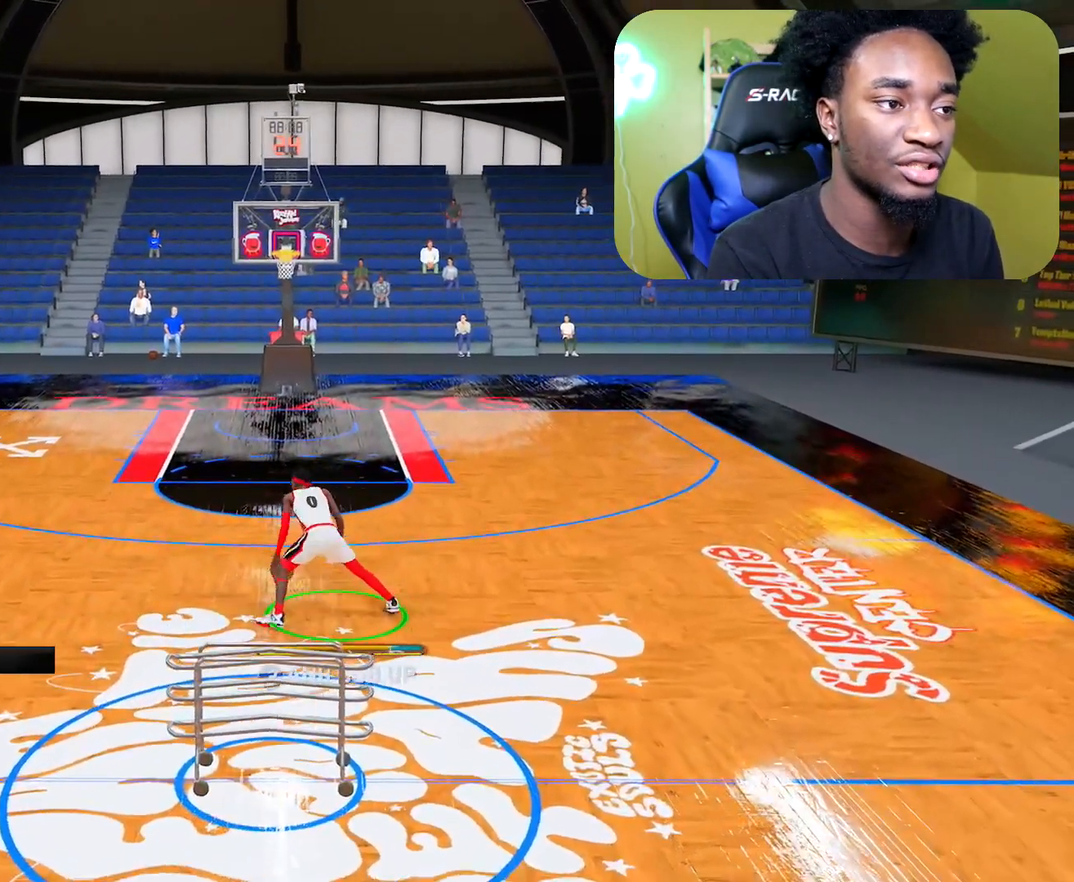
{"buttons": [], "left_stick": "center", "right_stick": "center", "events": [[34, "left_stick", "down"], [101, "right_stick", "center"], [384, "R2", "up"], [451, "left_stick", "center"]]}
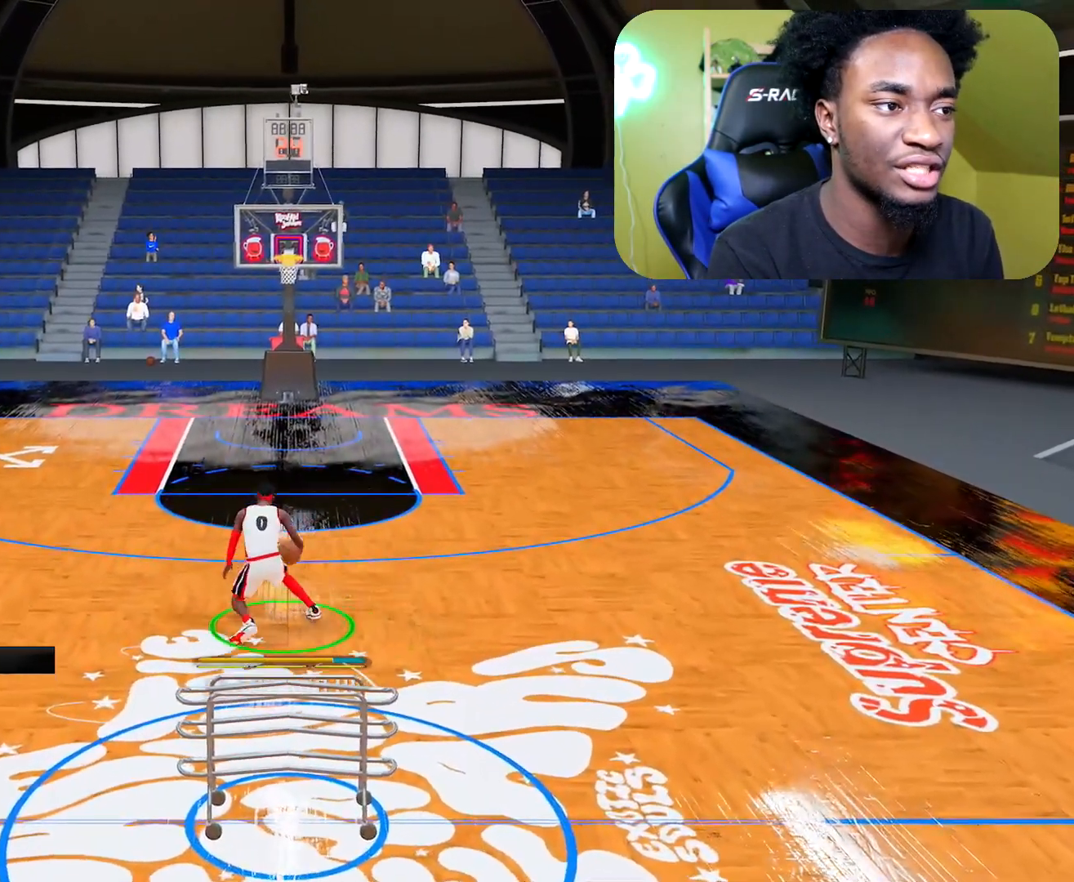
{"buttons": ["R2"], "left_stick": "up-left", "right_stick": "center", "events": [[200, "left_stick", "up-left"], [233, "R2", "down"]]}
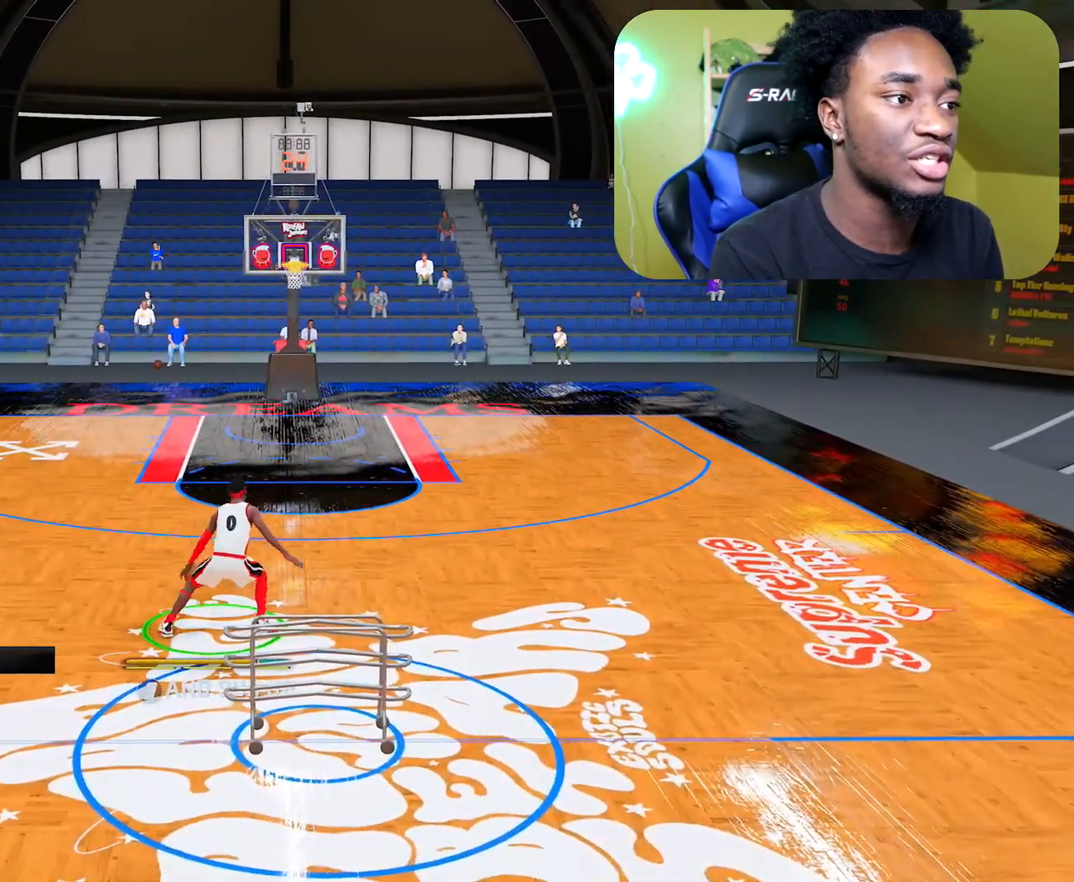
{"buttons": ["X", "R2"], "left_stick": "up-left", "right_stick": "center", "events": [[484, "X", "down"]]}
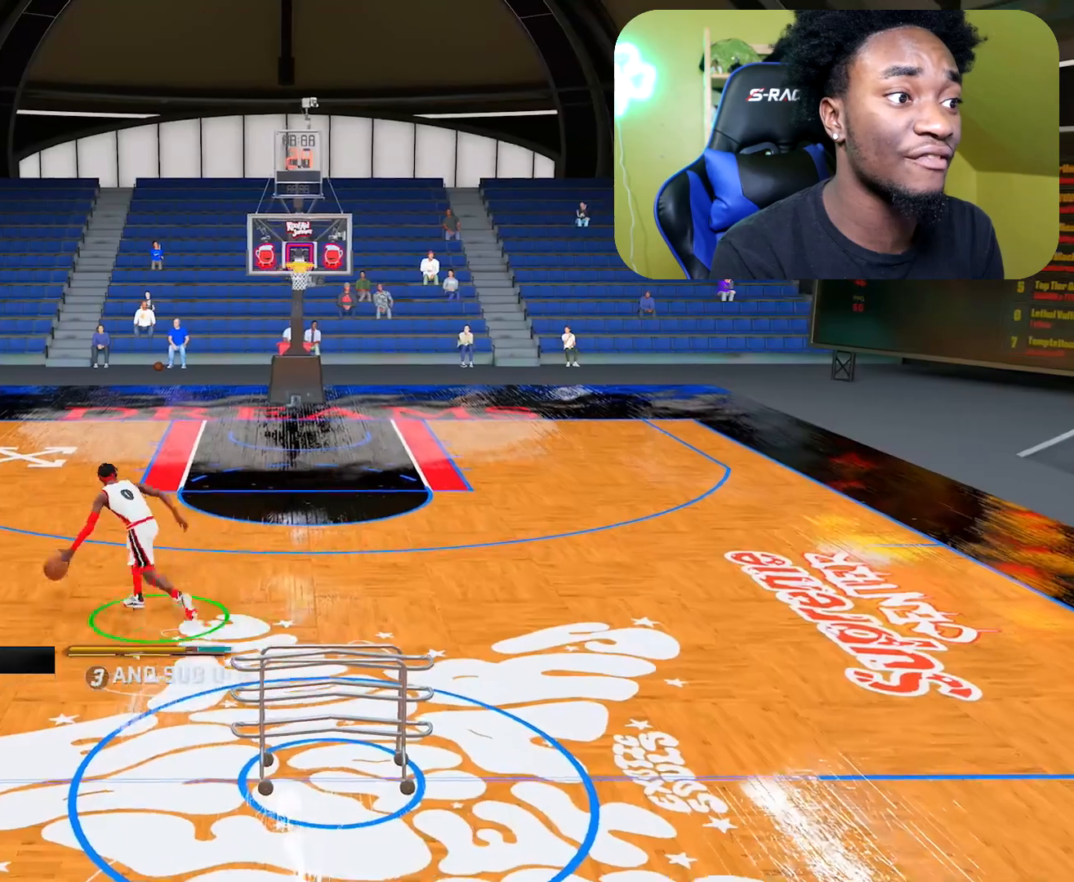
{"buttons": ["X", "R2"], "left_stick": "center", "right_stick": "center", "events": [[83, "left_stick", "center"]]}
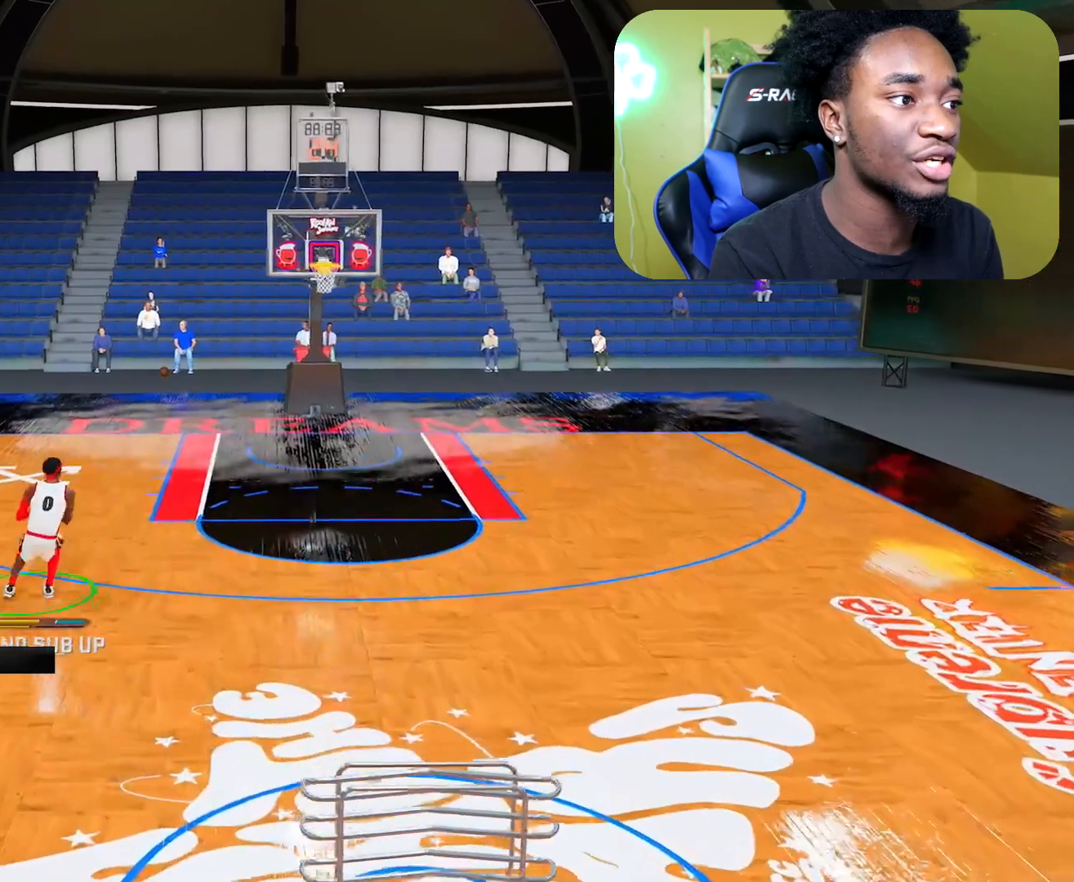
{"buttons": ["R2"], "left_stick": "up", "right_stick": "center", "events": [[201, "X", "up"], [501, "left_stick", "up"]]}
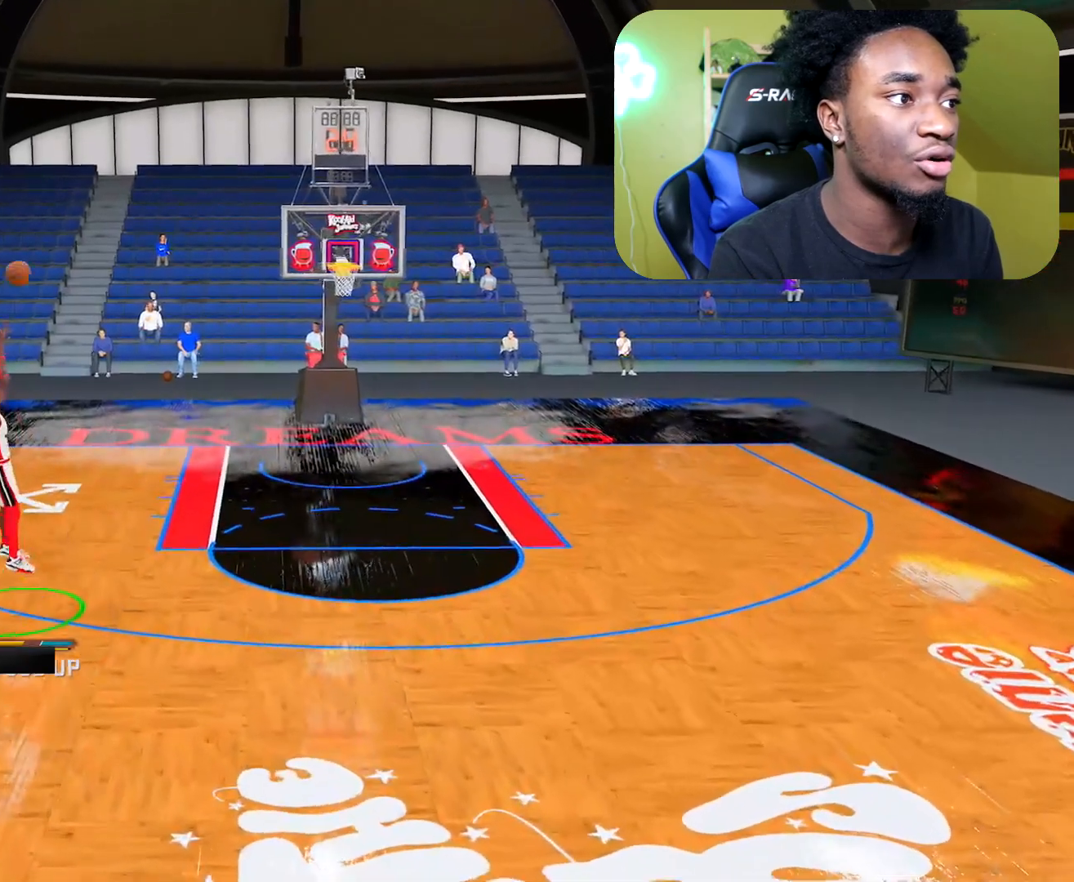
{"buttons": [], "left_stick": "up", "right_stick": "center", "events": [[367, "R2", "up"]]}